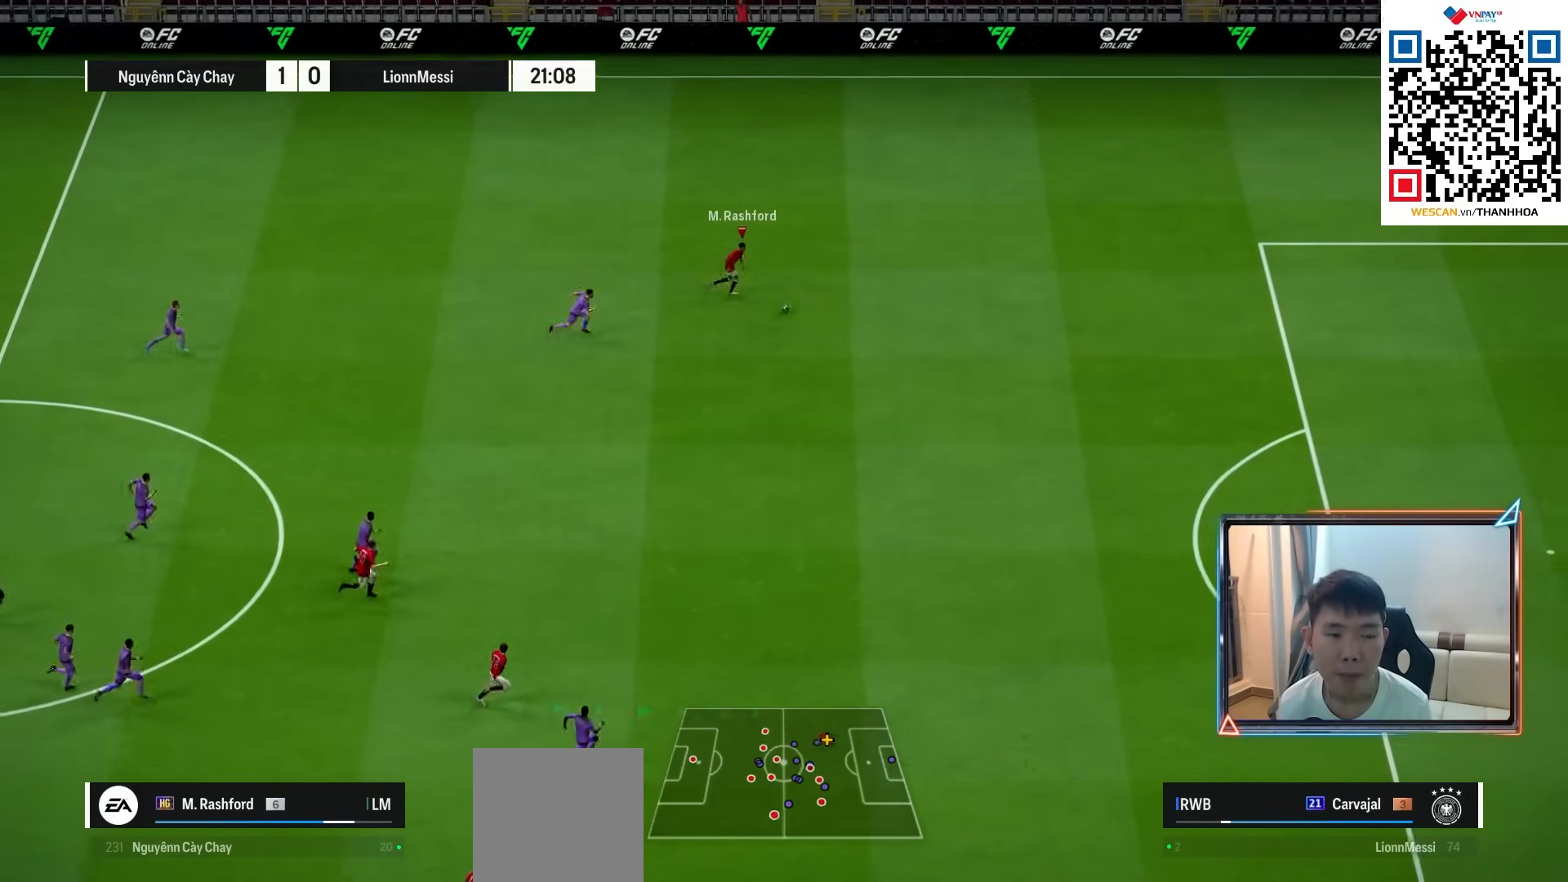
Gameplay with a controller (PlayStation layout); each line is a JSON object with the inputs held at the frame after it. "events" lists button and stick changes between this image and that frame as [ms after this image, input, new state], when the widget could be followed in between. Not read: L1.
{"buttons": [], "left_stick": "right", "right_stick": "center", "events": []}
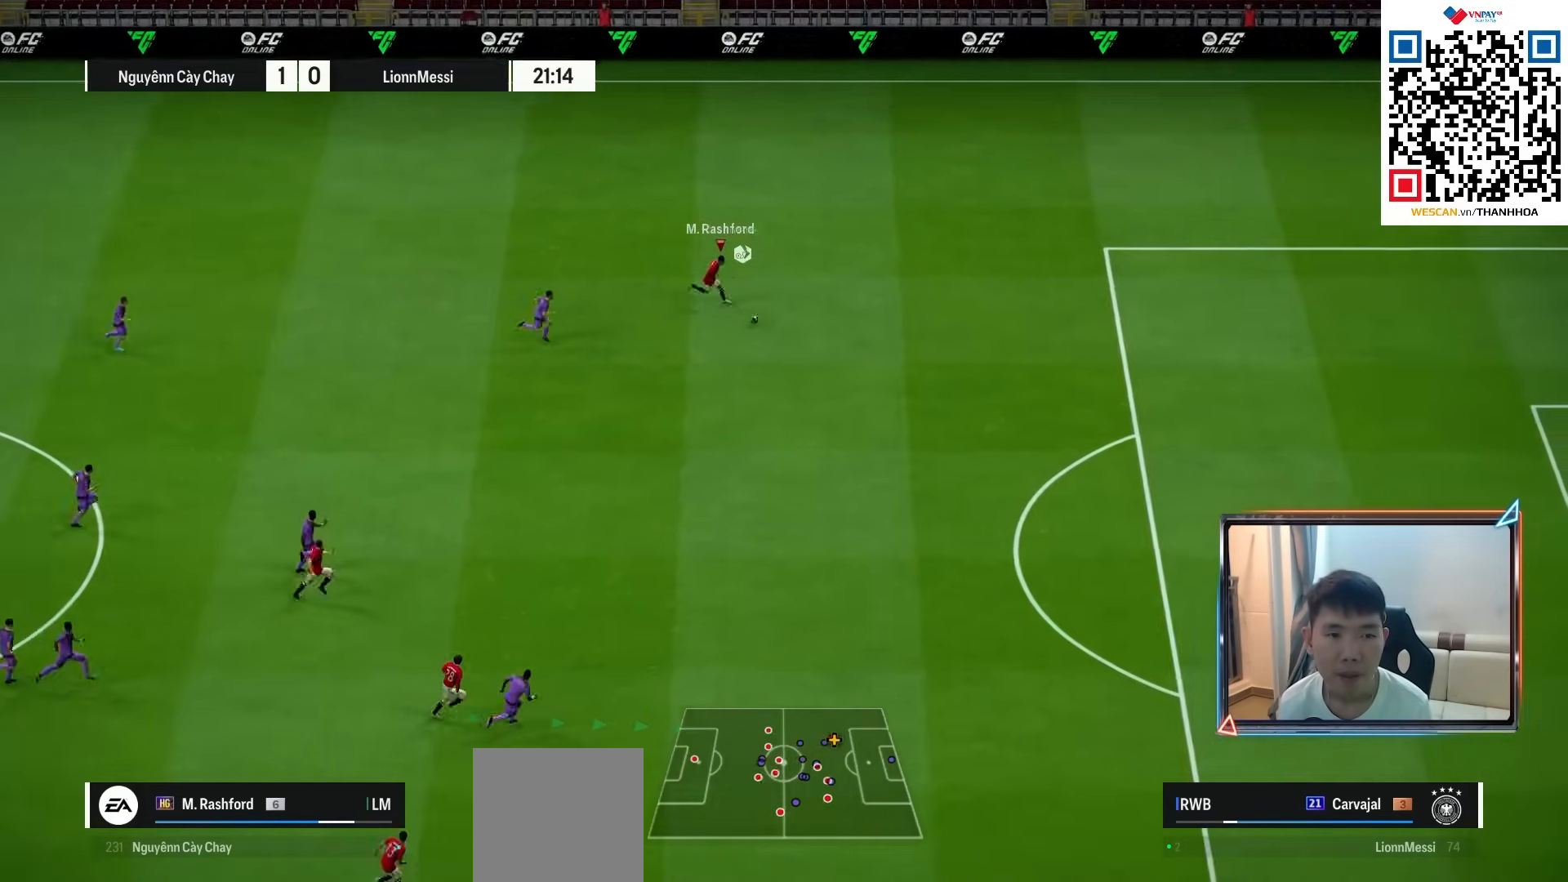
{"buttons": [], "left_stick": "down-right", "right_stick": "center", "events": [[450, "left_stick", "down-right"]]}
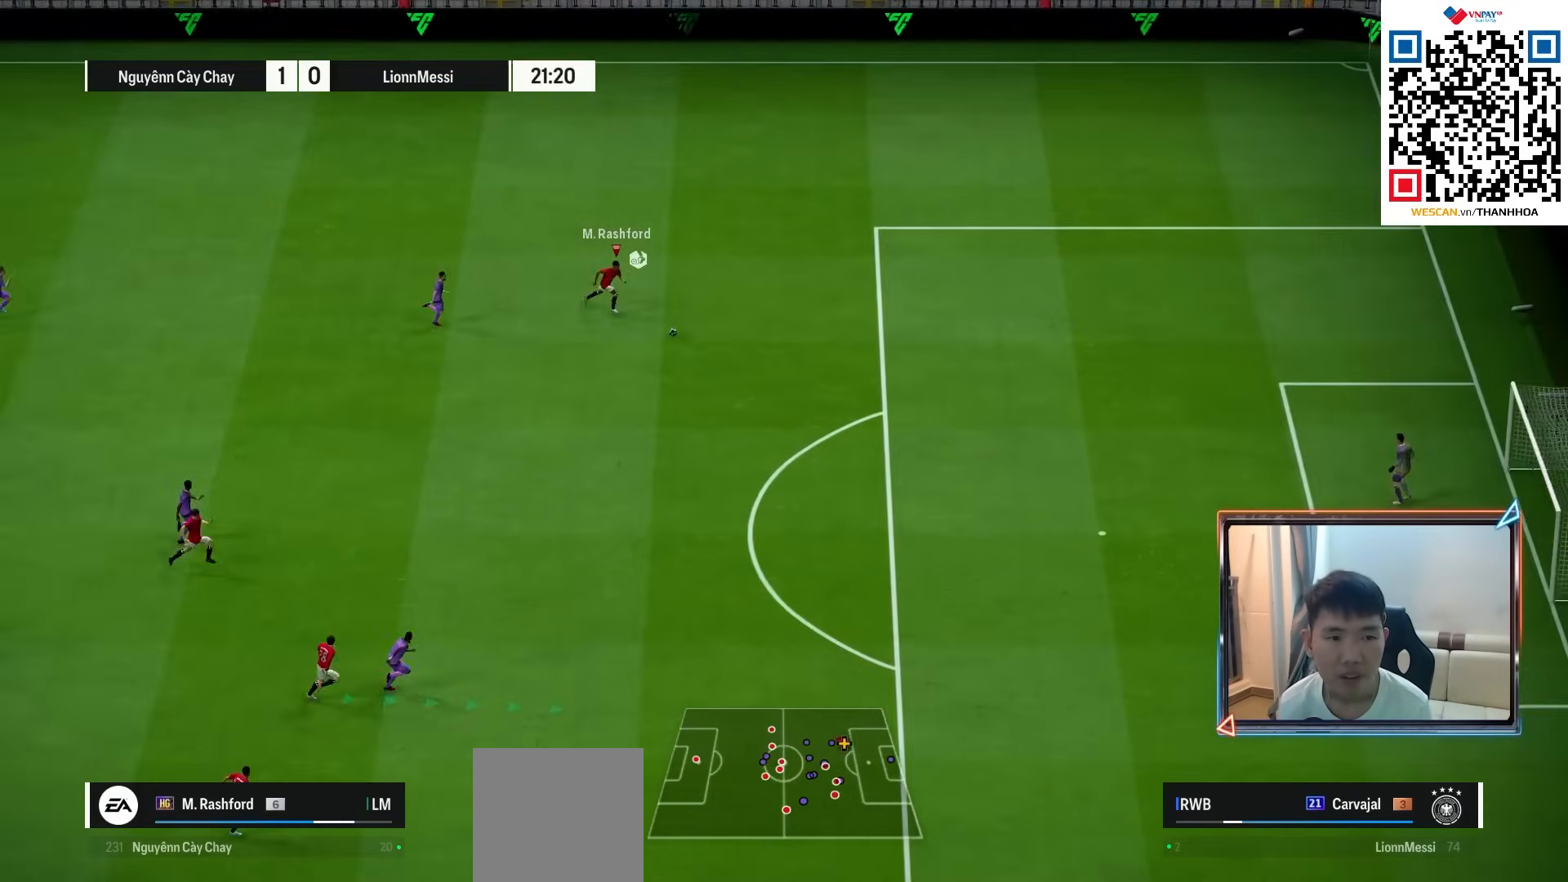
{"buttons": [], "left_stick": "down-right", "right_stick": "center", "events": []}
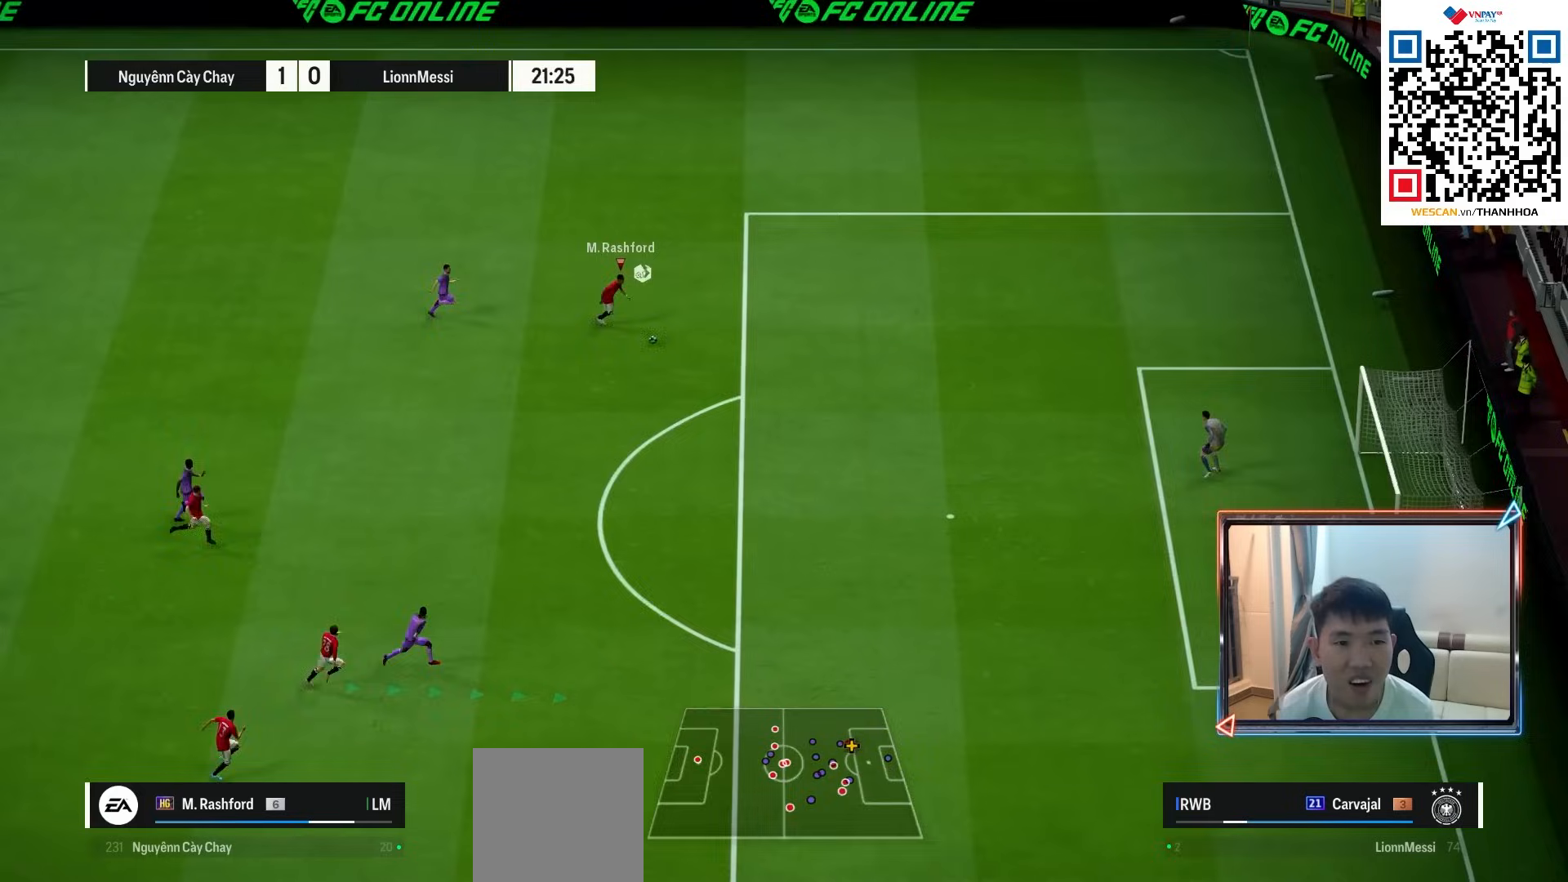
{"buttons": [], "left_stick": "down-right", "right_stick": "center", "events": []}
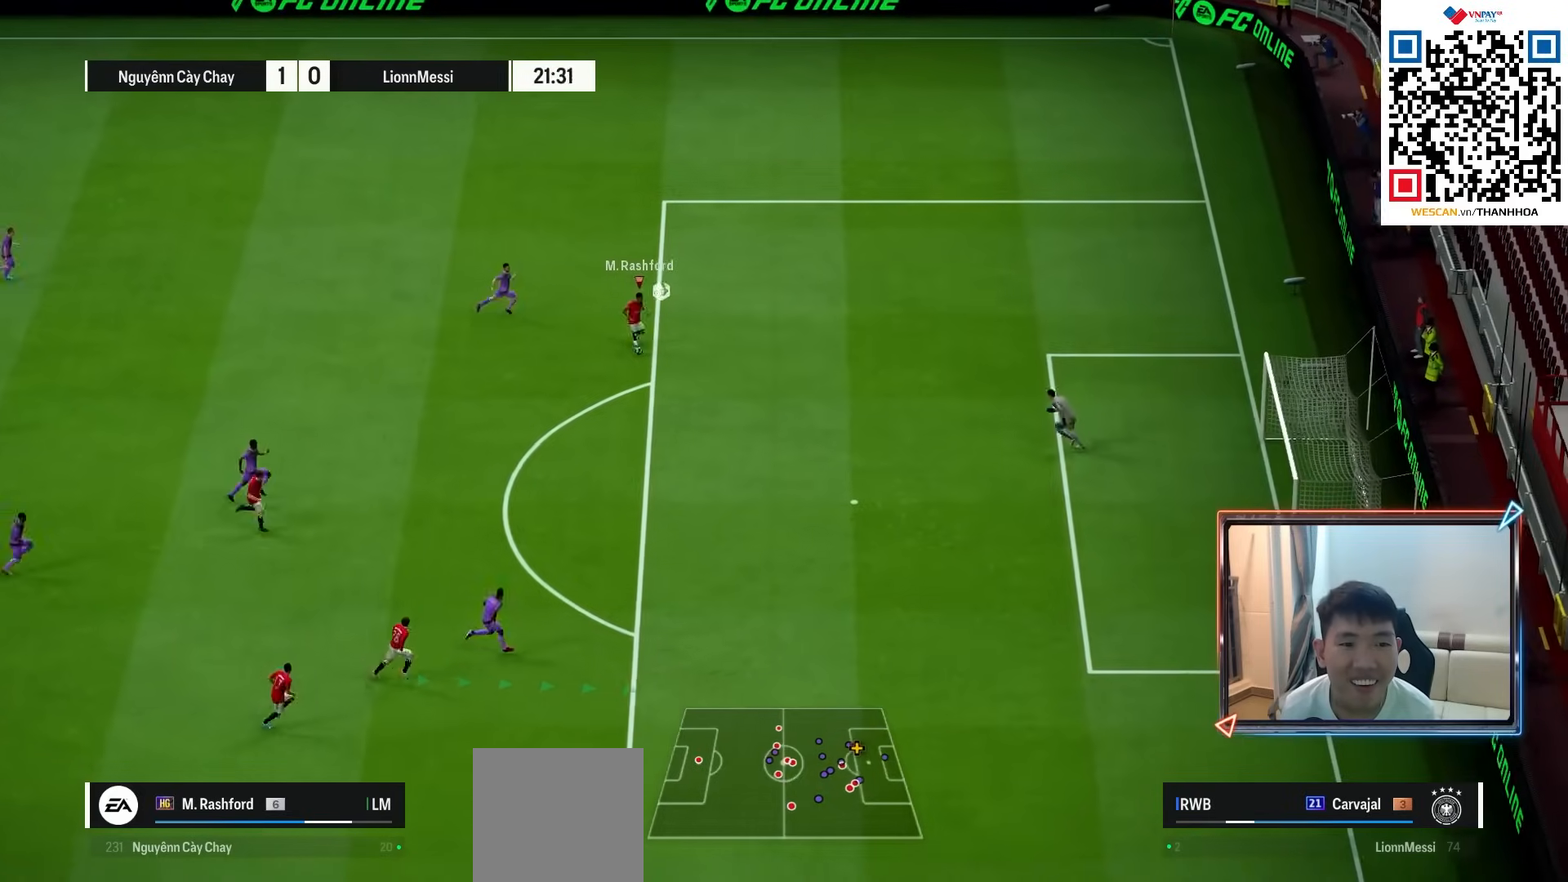
{"buttons": ["R2"], "left_stick": "down-right", "right_stick": "center", "events": [[283, "R2", "down"], [283, "SQUARE", "down"], [400, "SQUARE", "up"]]}
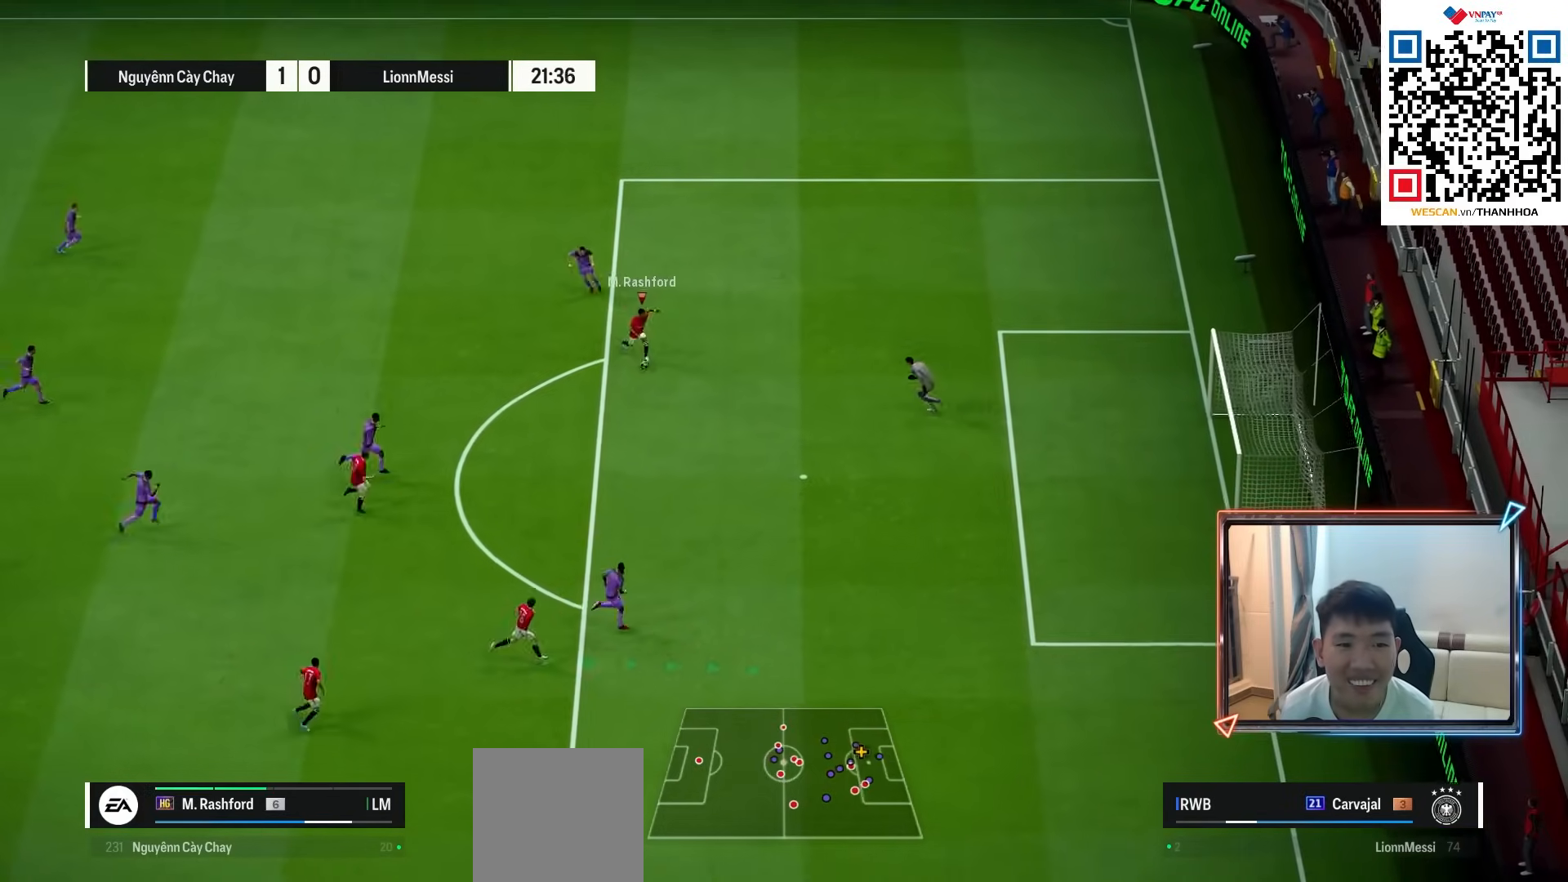
{"buttons": ["R2"], "left_stick": "down-right", "right_stick": "center", "events": []}
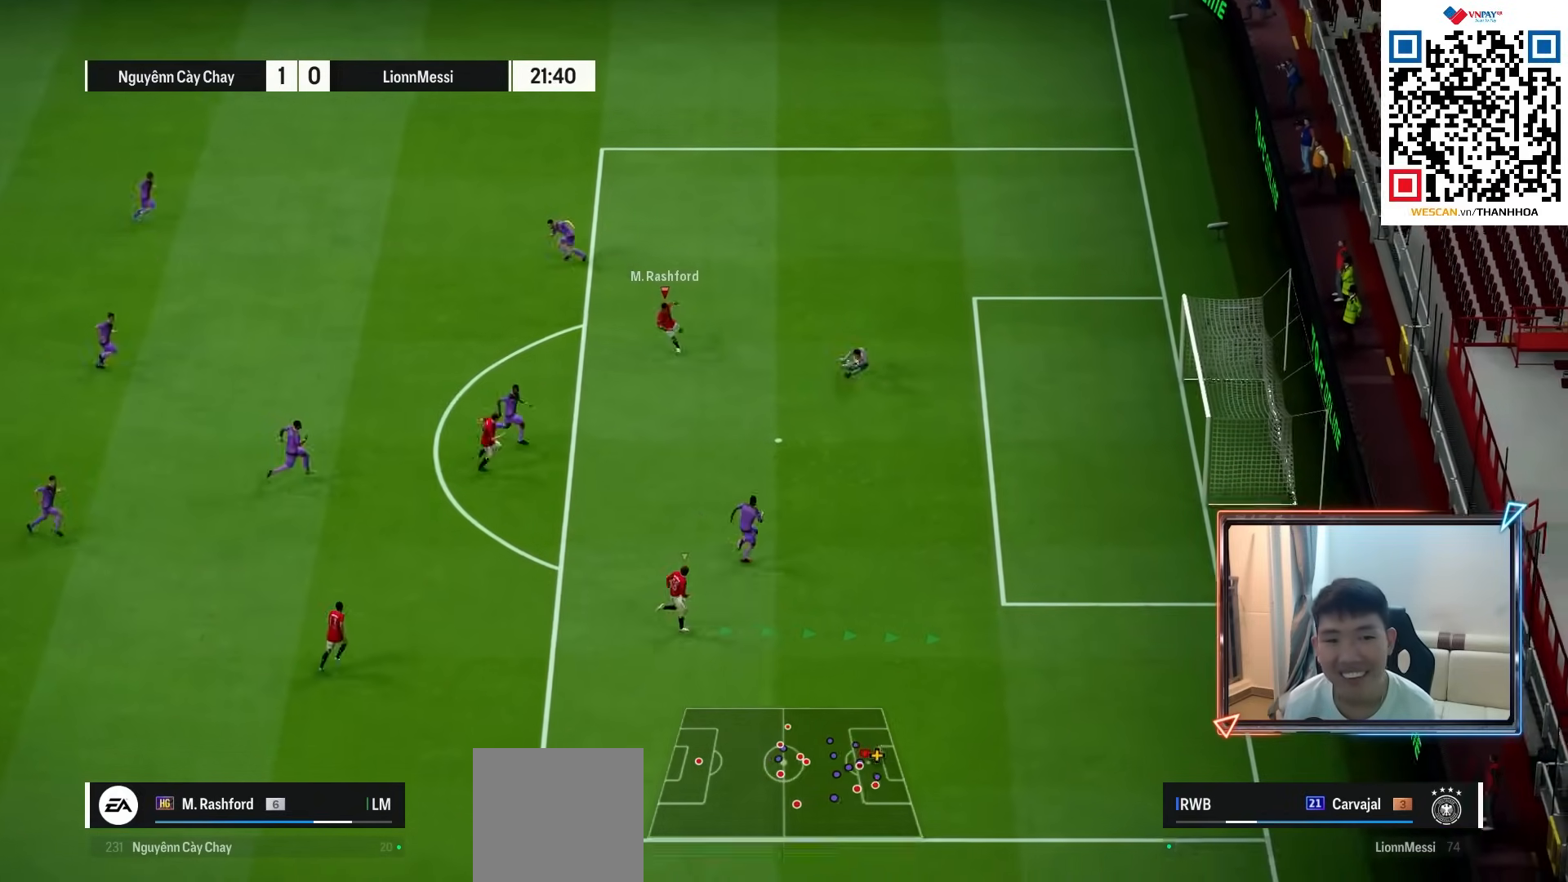
{"buttons": [], "left_stick": "right", "right_stick": "center", "events": [[117, "R2", "up"], [350, "left_stick", "right"]]}
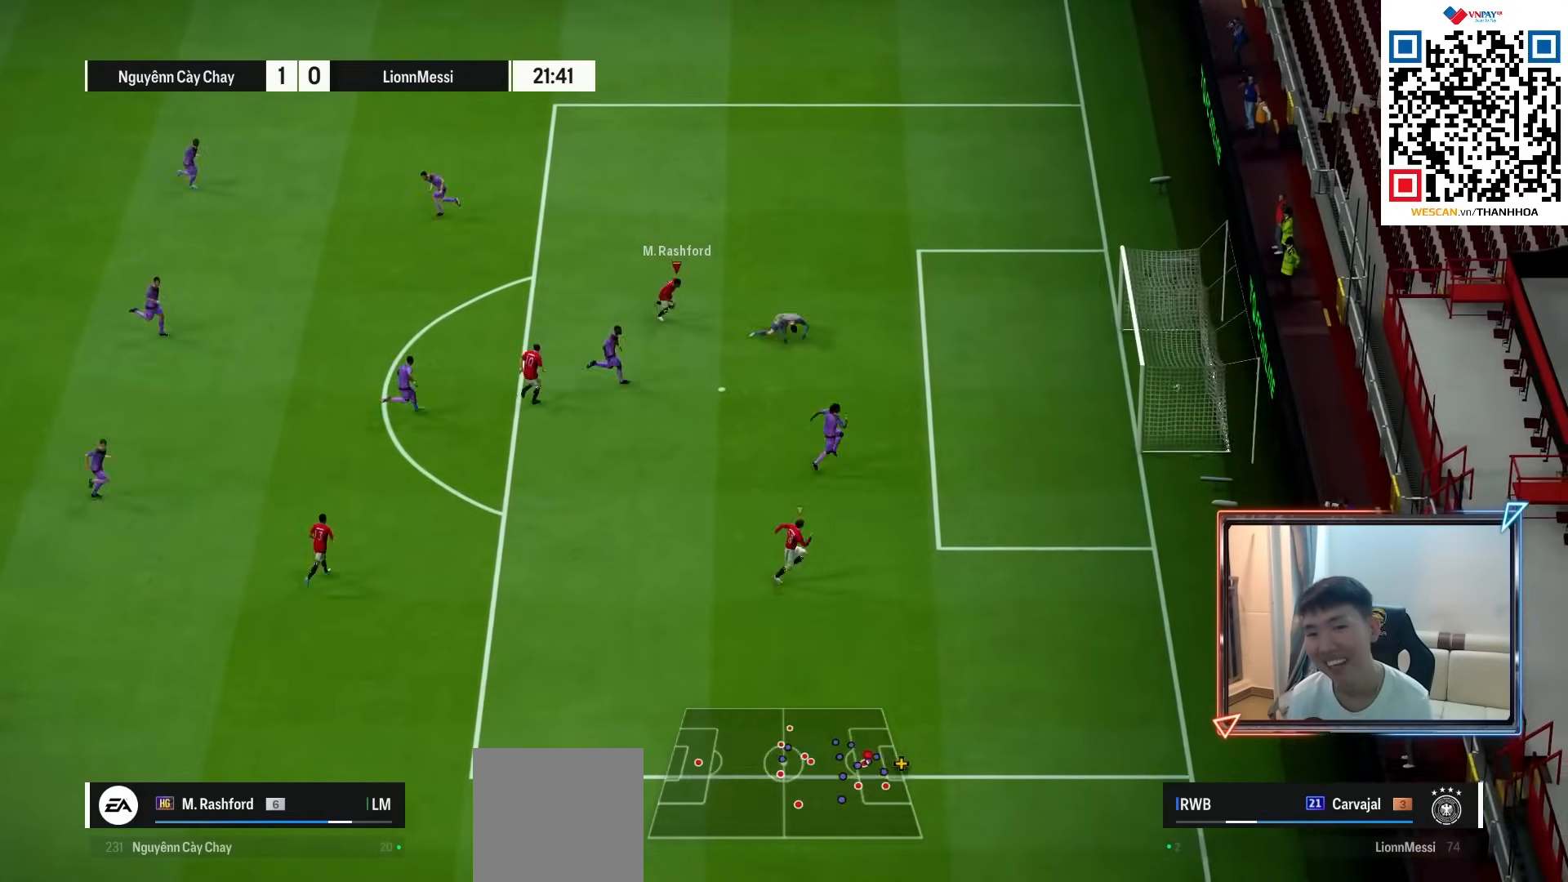
{"buttons": ["CROSS"], "left_stick": "center", "right_stick": "center", "events": [[433, "CROSS", "down"], [450, "left_stick", "center"]]}
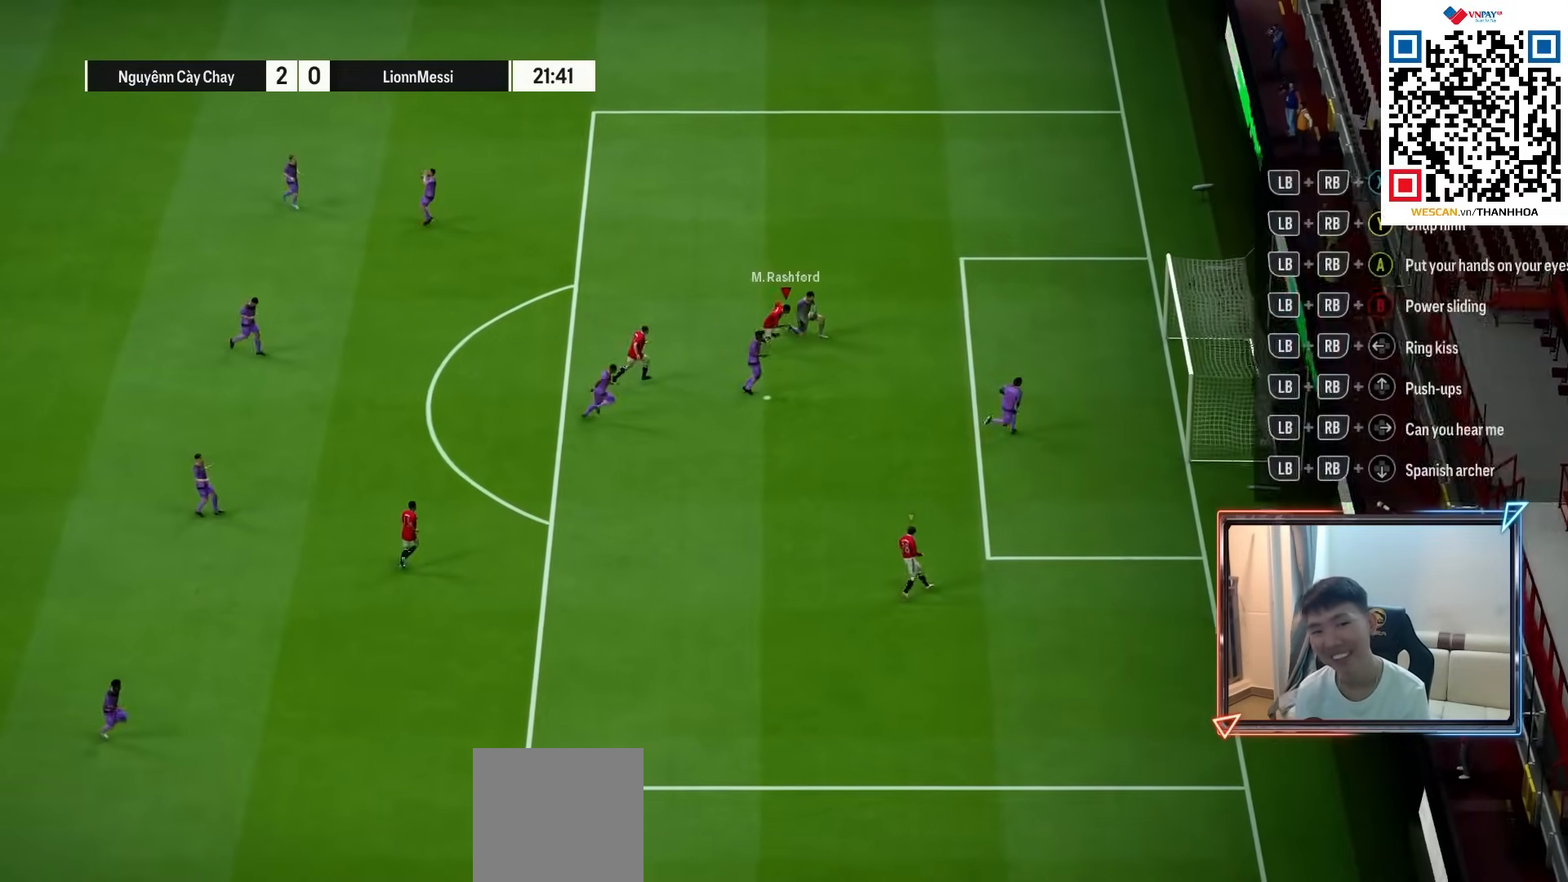
{"buttons": [], "left_stick": "center", "right_stick": "center", "events": [[33, "CROSS", "up"], [117, "CROSS", "down"], [183, "CROSS", "up"], [250, "CROSS", "down"], [333, "CROSS", "up"], [400, "CROSS", "down"], [483, "CROSS", "up"]]}
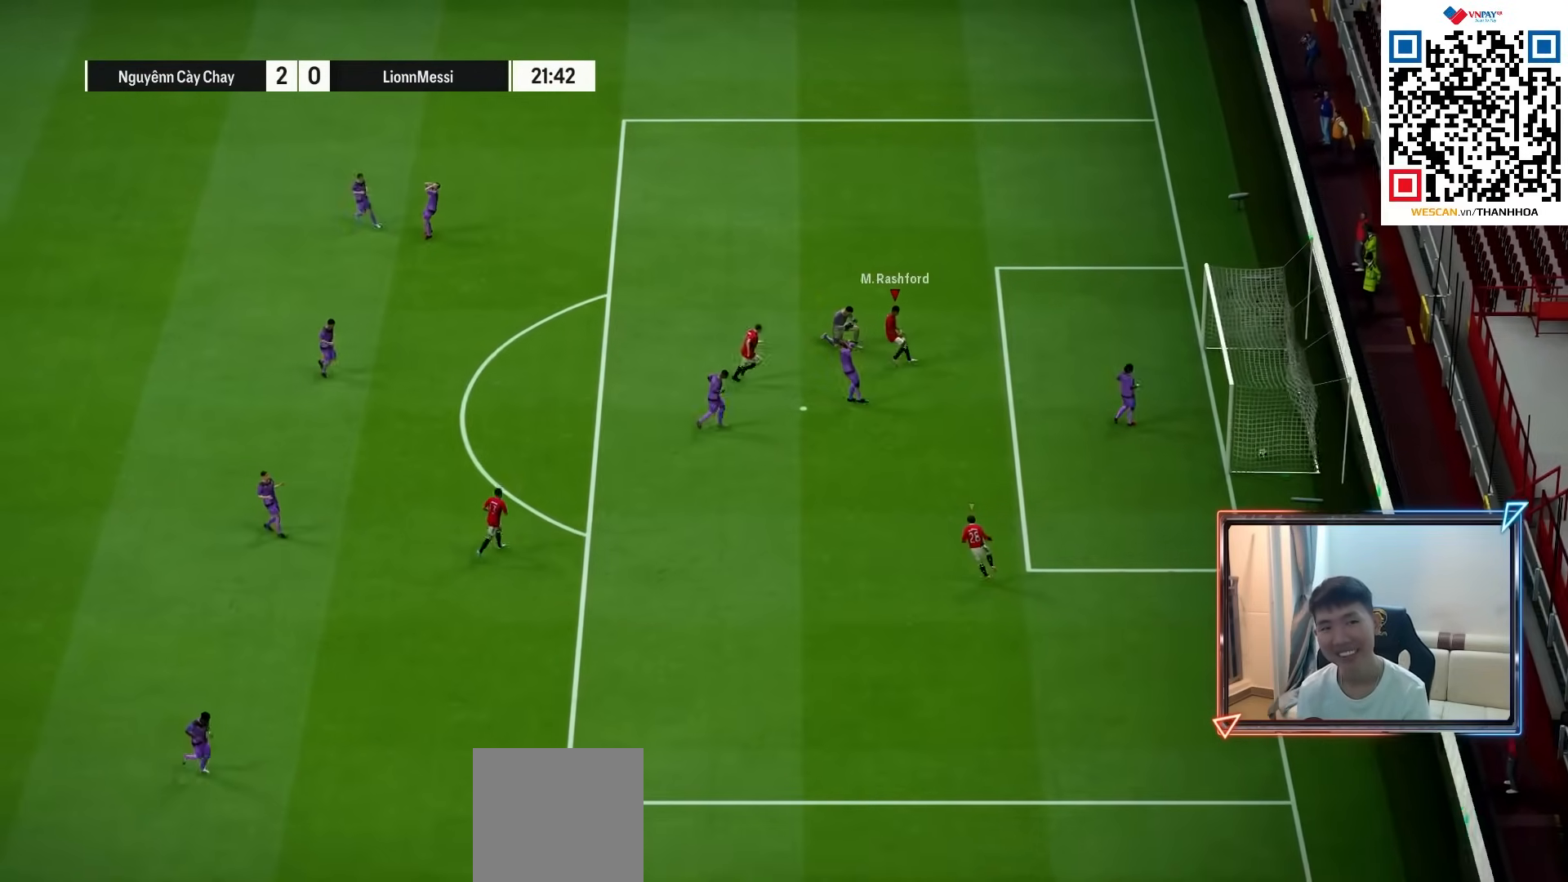
{"buttons": [], "left_stick": "center", "right_stick": "center", "events": [[67, "CROSS", "down"], [150, "CROSS", "up"], [233, "CROSS", "down"], [317, "CROSS", "up"], [400, "CROSS", "down"], [500, "CROSS", "up"]]}
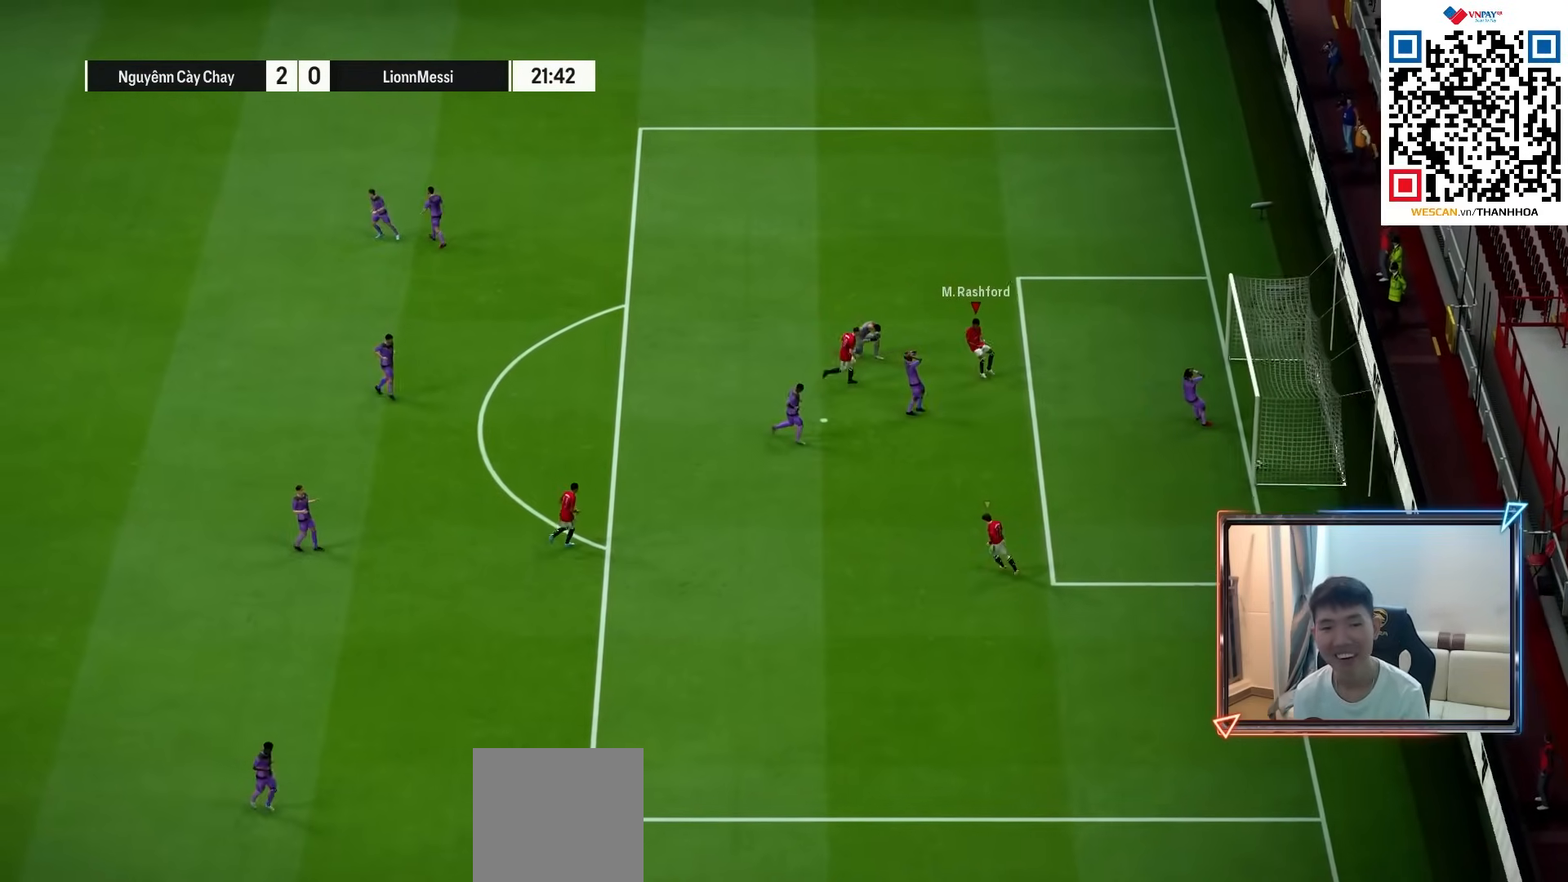
{"buttons": [], "left_stick": "center", "right_stick": "center", "events": [[83, "CROSS", "down"], [167, "CROSS", "up"], [267, "CROSS", "down"], [350, "CROSS", "up"]]}
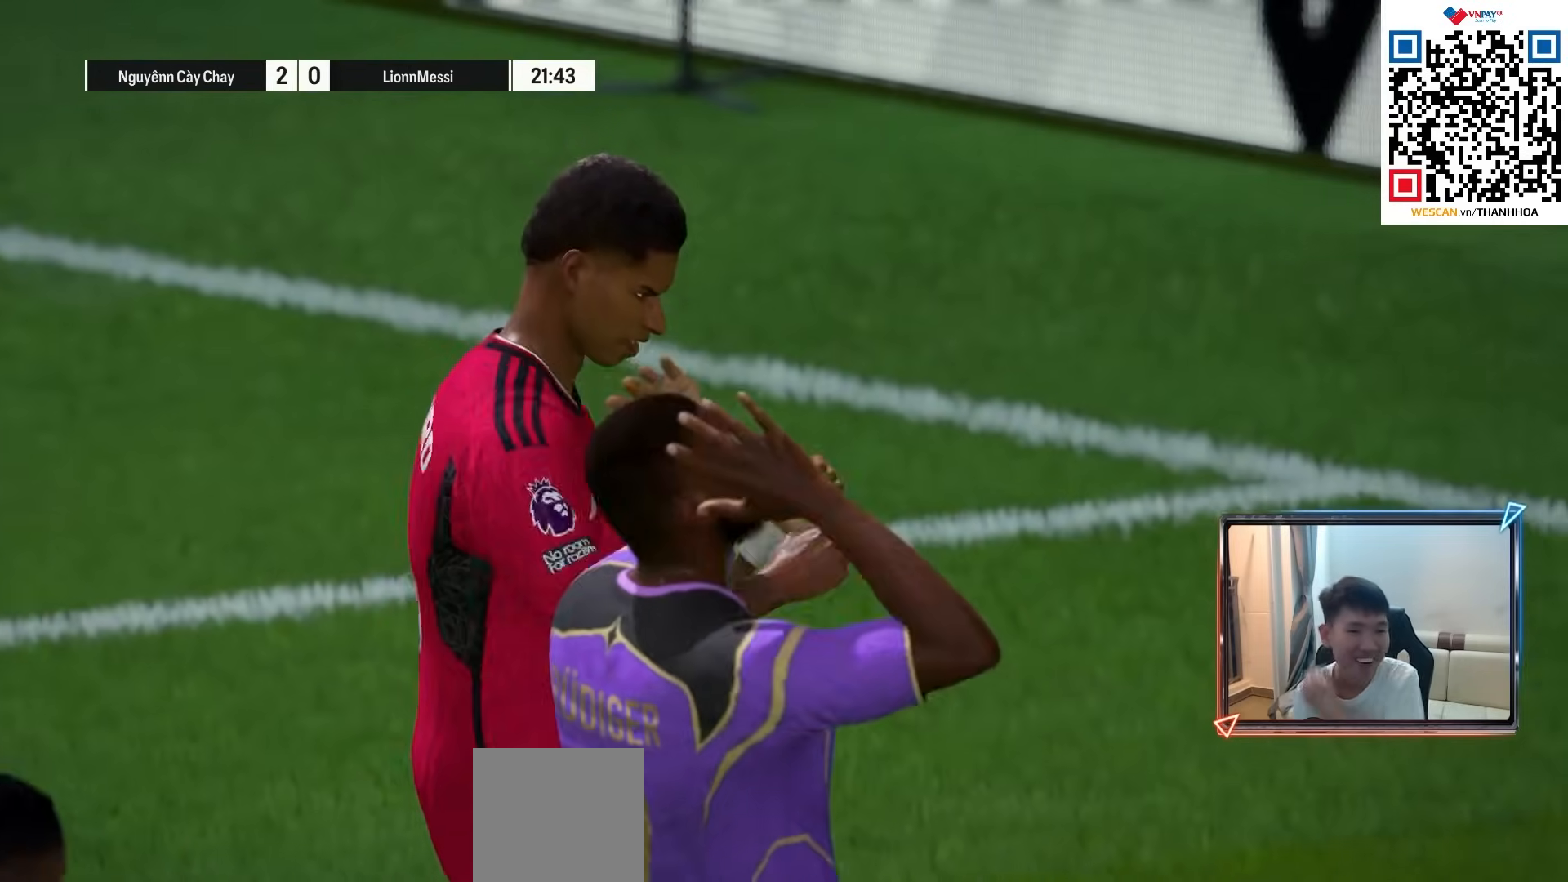
{"buttons": [], "left_stick": "center", "right_stick": "center", "events": []}
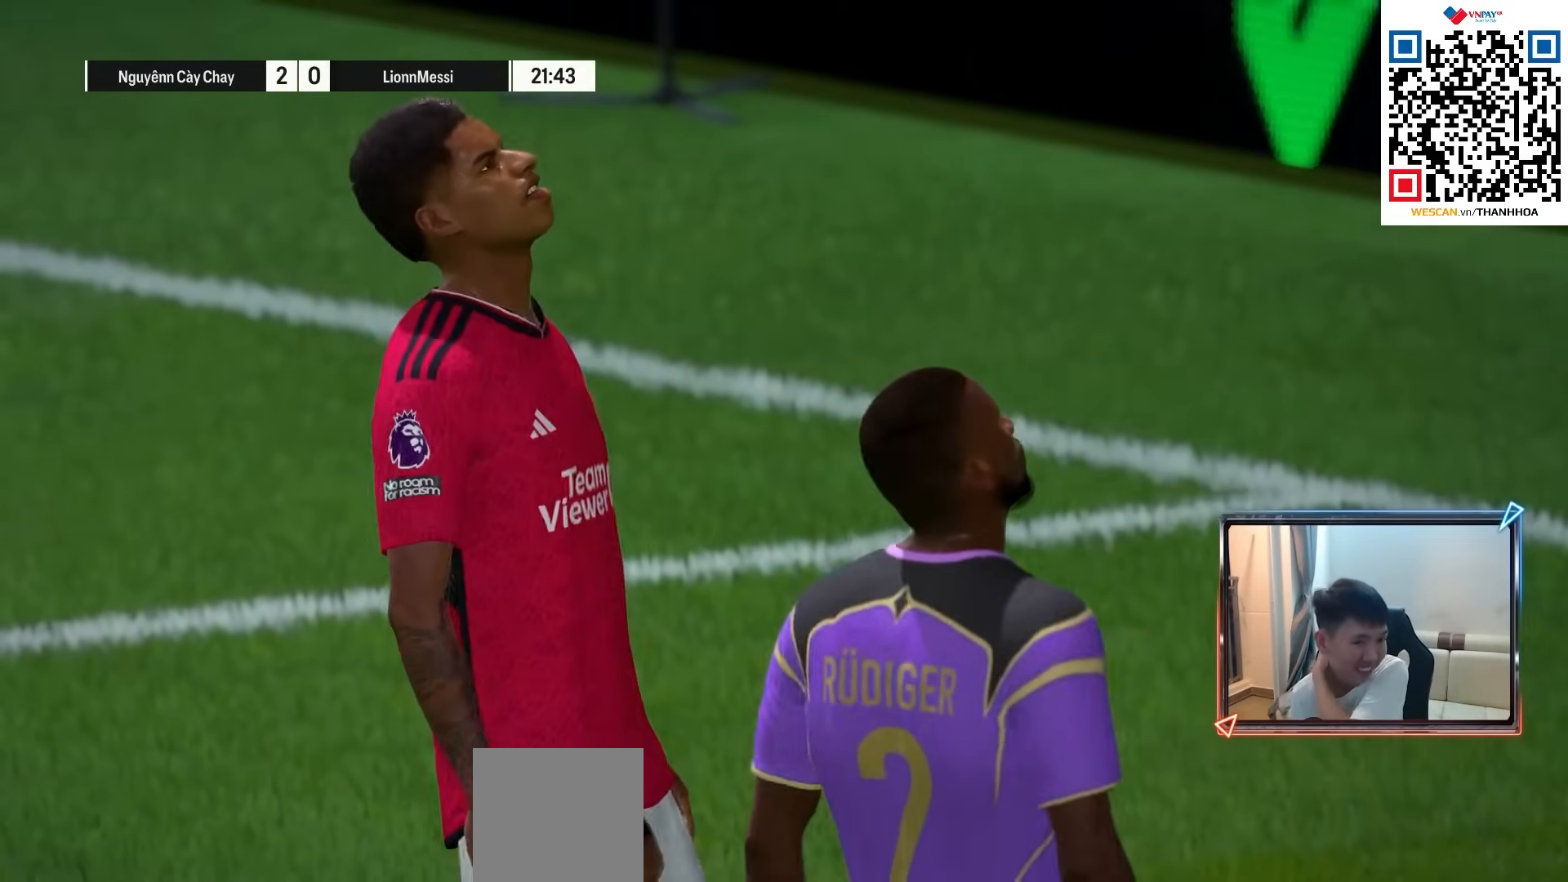
{"buttons": [], "left_stick": "center", "right_stick": "center", "events": []}
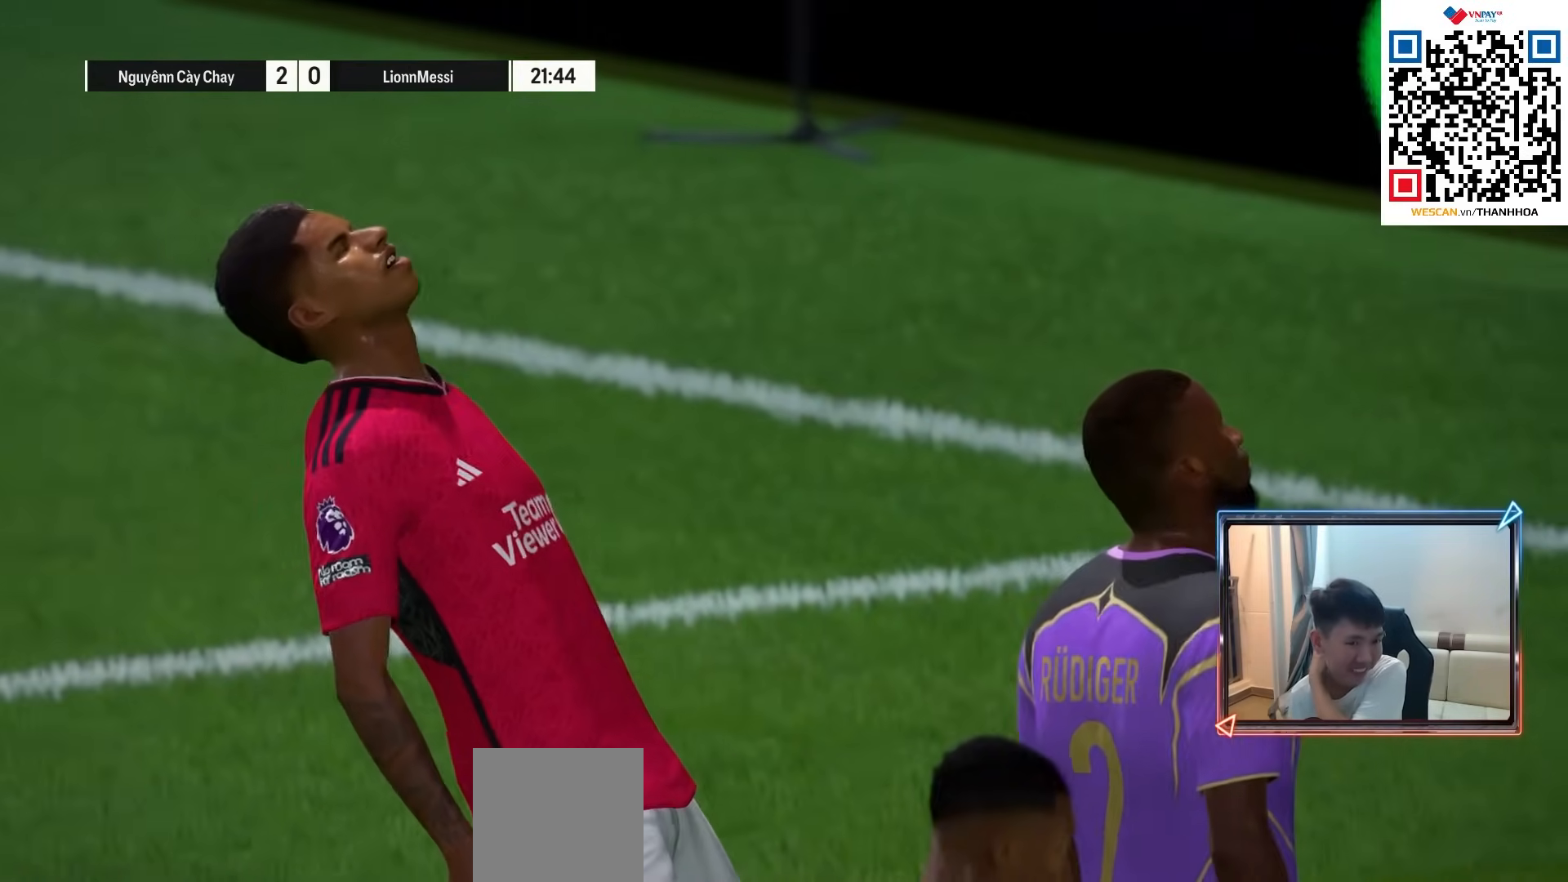
{"buttons": [], "left_stick": "center", "right_stick": "center", "events": []}
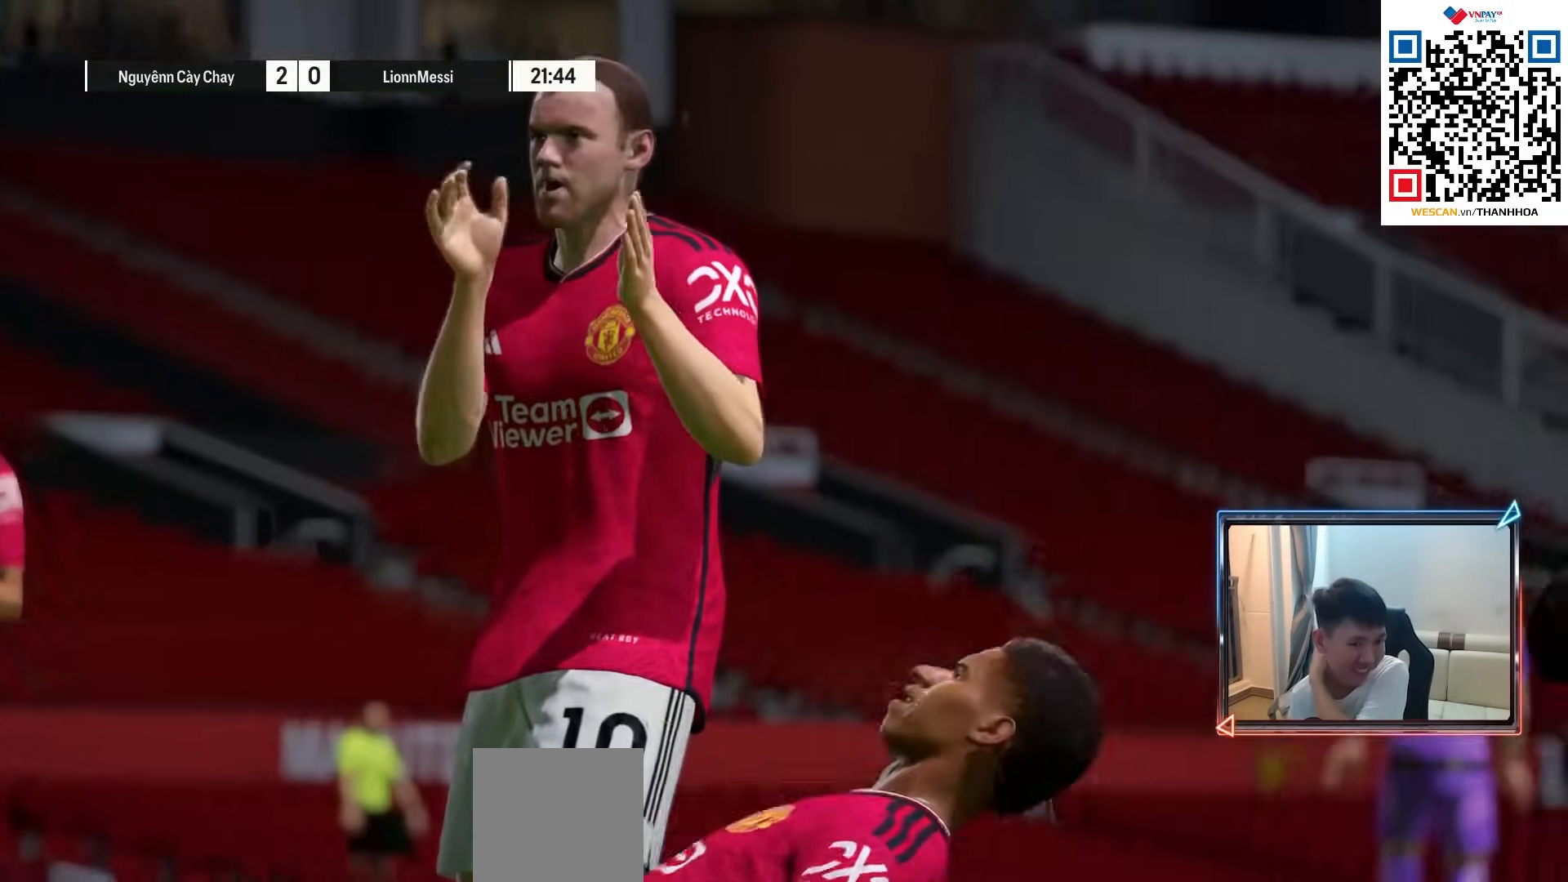
{"buttons": [], "left_stick": "center", "right_stick": "center", "events": []}
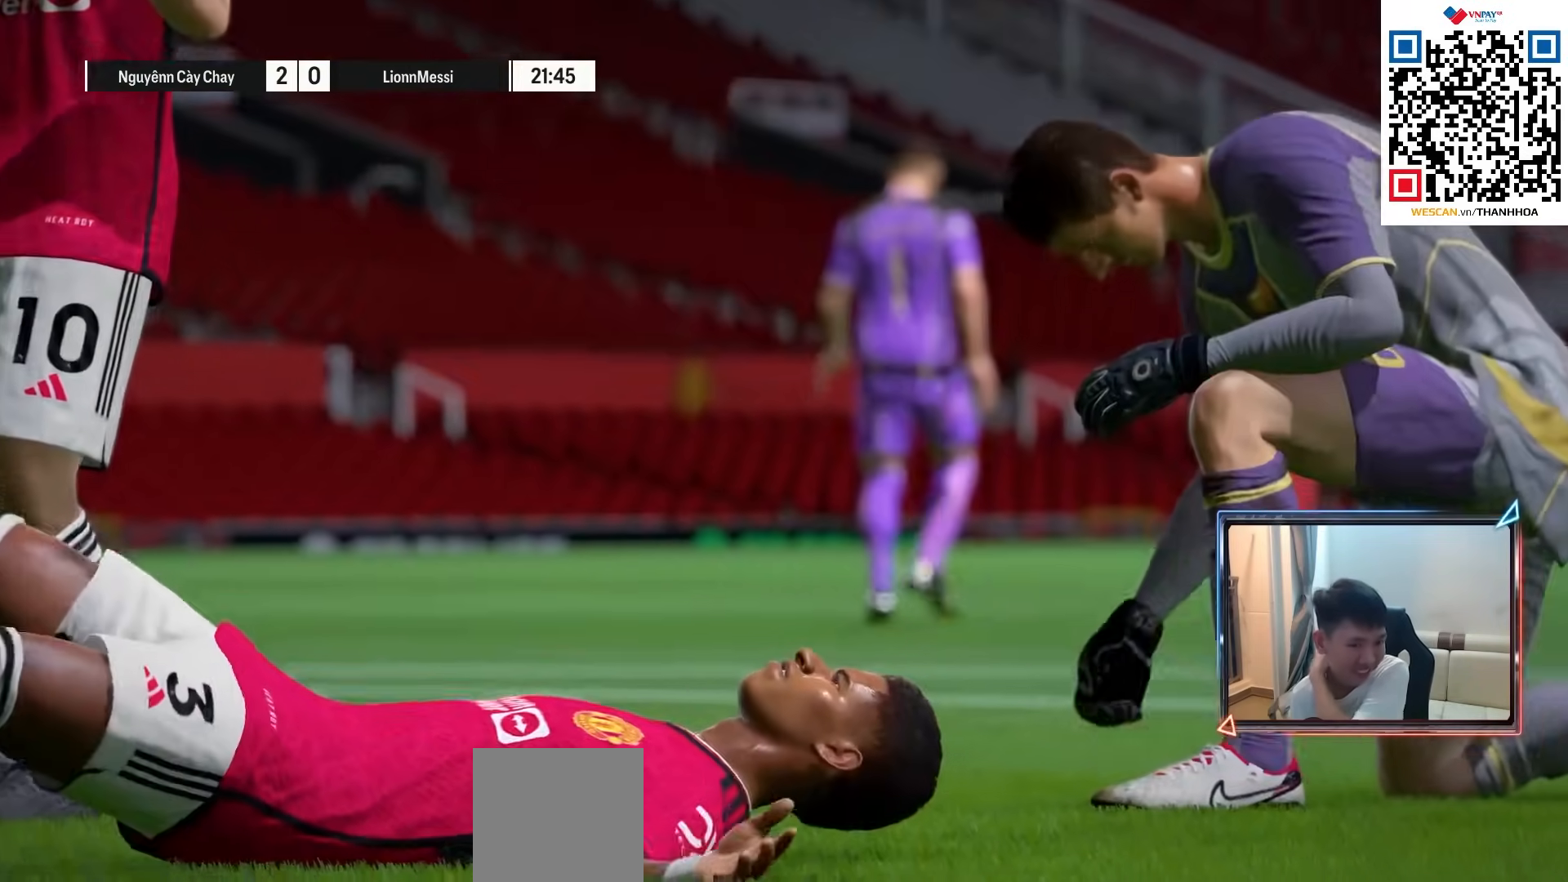
{"buttons": ["CROSS"], "left_stick": "center", "right_stick": "center", "events": [[233, "CROSS", "down"], [333, "CROSS", "up"], [433, "CROSS", "down"]]}
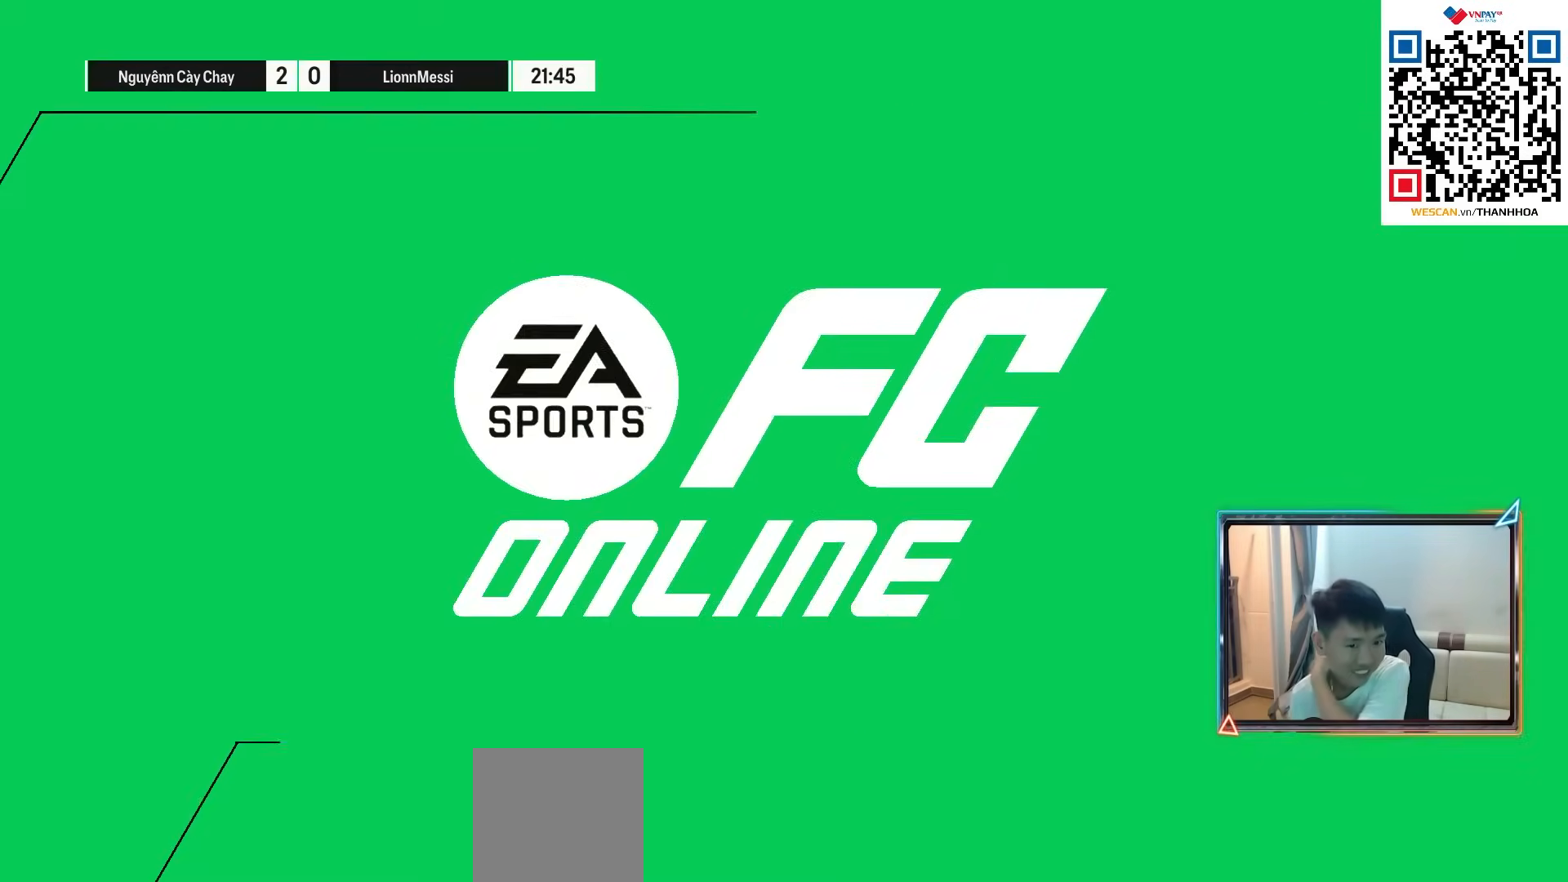
{"buttons": [], "left_stick": "center", "right_stick": "center", "events": [[33, "CROSS", "up"], [117, "CROSS", "down"], [233, "CROSS", "up"], [317, "CROSS", "down"], [417, "CROSS", "up"]]}
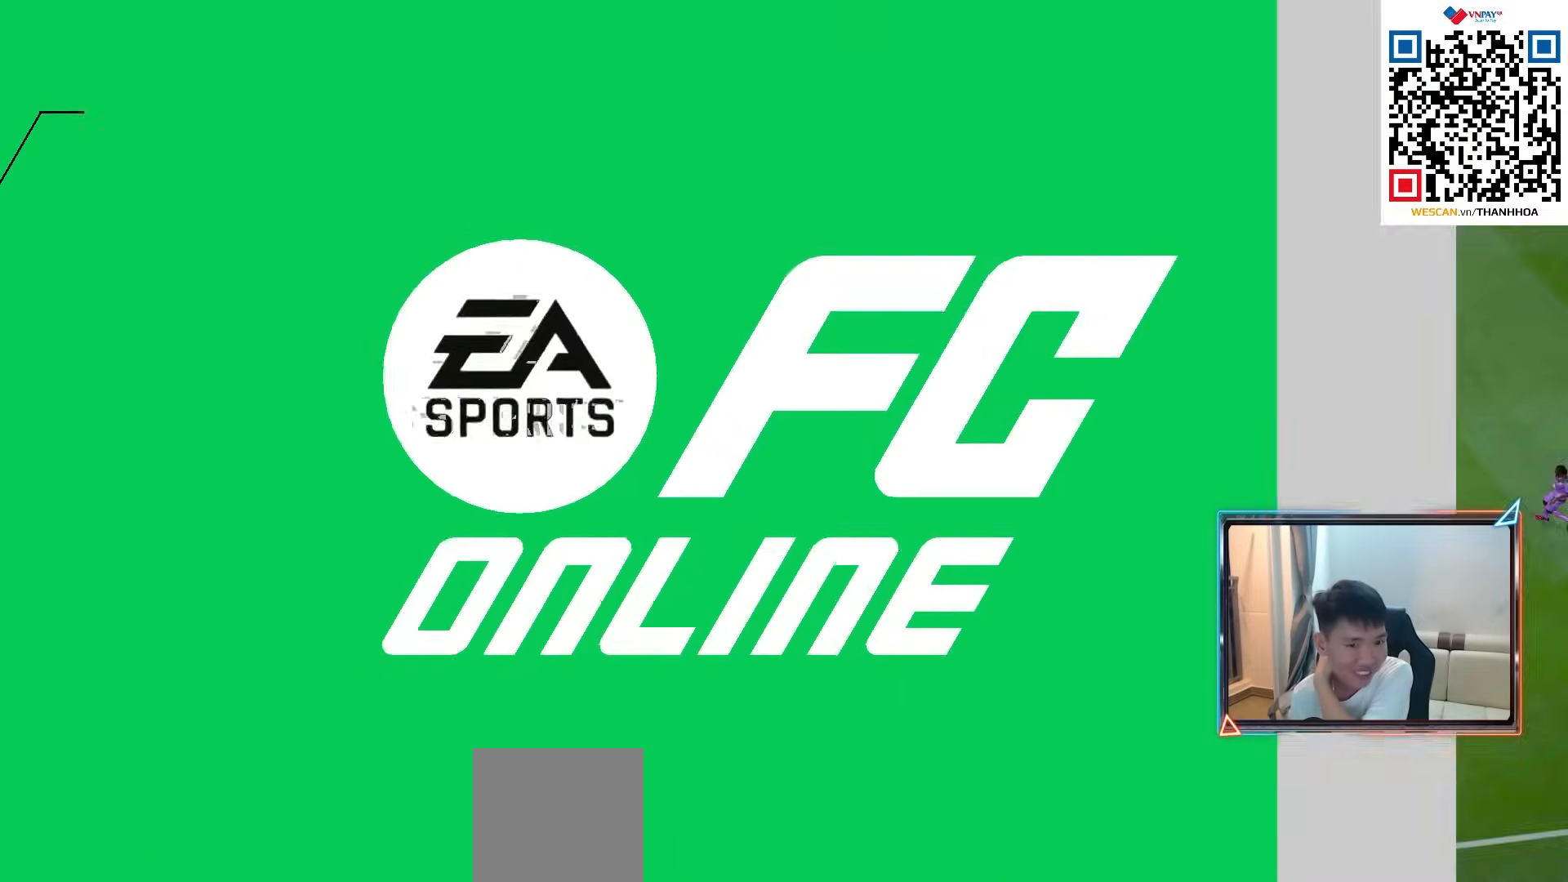
{"buttons": ["CROSS"], "left_stick": "center", "right_stick": "center", "events": [[17, "CROSS", "down"], [100, "CROSS", "up"], [200, "CROSS", "down"], [300, "CROSS", "up"], [400, "CROSS", "down"]]}
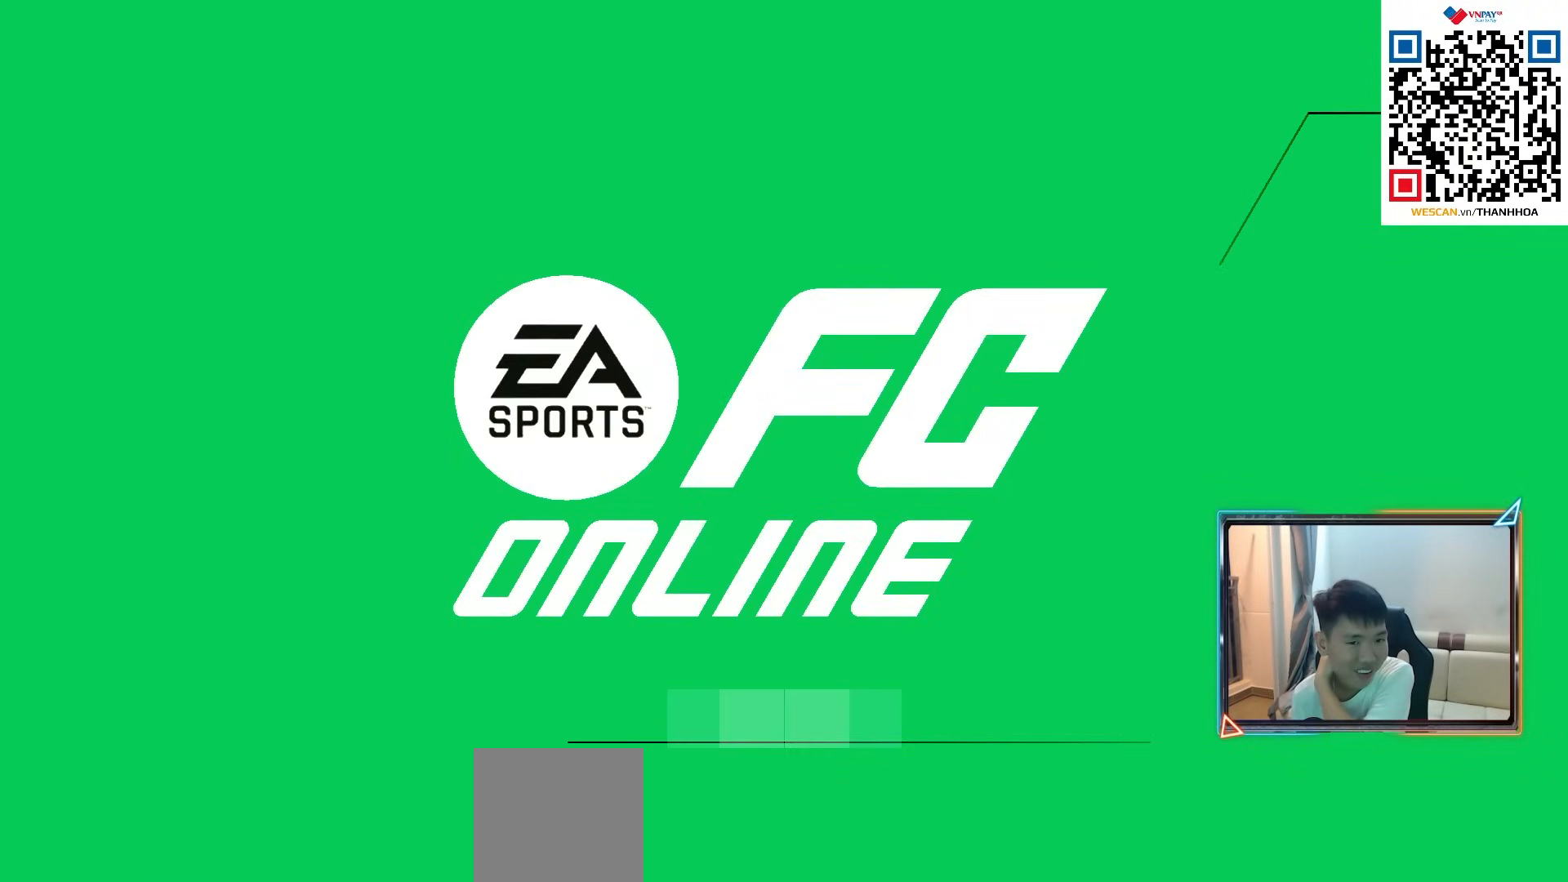
{"buttons": [], "left_stick": "center", "right_stick": "center", "events": [[17, "CROSS", "up"], [100, "CROSS", "down"], [200, "CROSS", "up"], [300, "CROSS", "down"], [400, "CROSS", "up"]]}
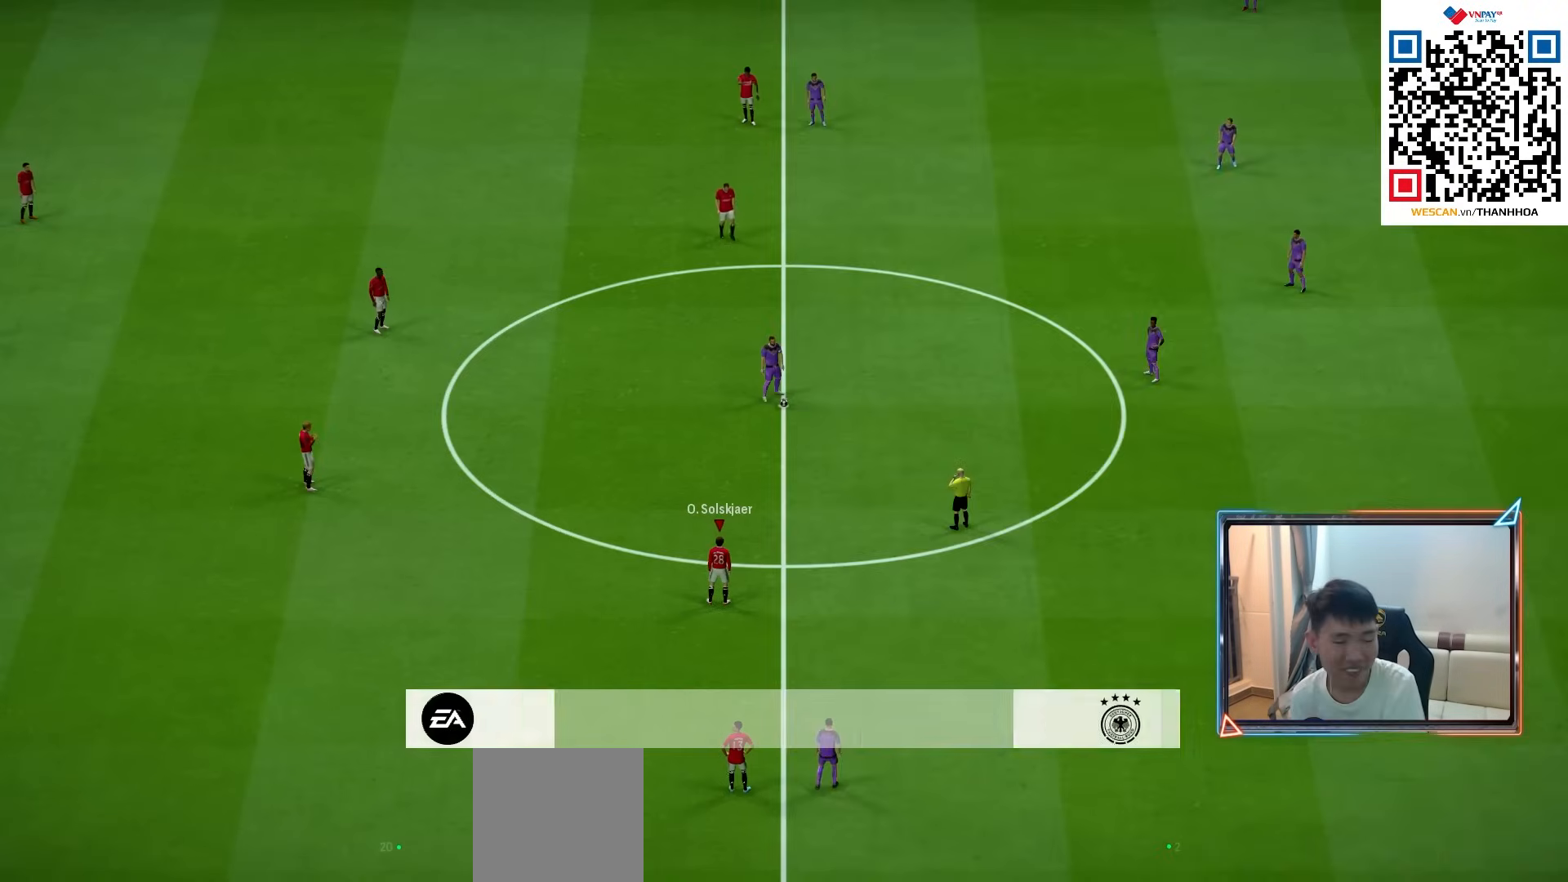
{"buttons": [], "left_stick": "center", "right_stick": "center", "events": [[33, "CROSS", "down"], [100, "CROSS", "up"], [200, "CROSS", "down"], [283, "CROSS", "up"], [383, "CROSS", "down"], [483, "CROSS", "up"]]}